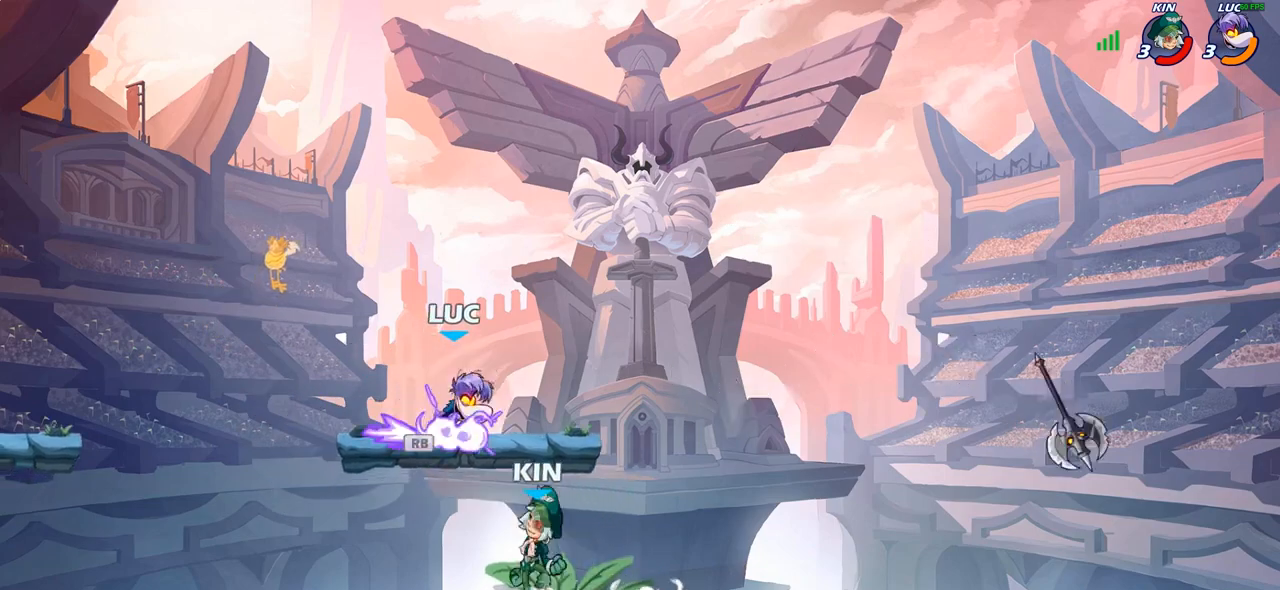
Gameplay with a controller (PlayStation layout); each line is a JSON object with the inputs held at the frame after it. "events" lists button and stick changes between this image and that frame as [ms after this image, input, new state], when the widget could be followed in between.
{"buttons": [], "left_stick": "down", "right_stick": "center", "events": [[50, "CROSS", "down"], [150, "R2", "down"], [150, "left_stick", "up-left"], [183, "CROSS", "up"], [467, "R2", "up"], [467, "left_stick", "down"]]}
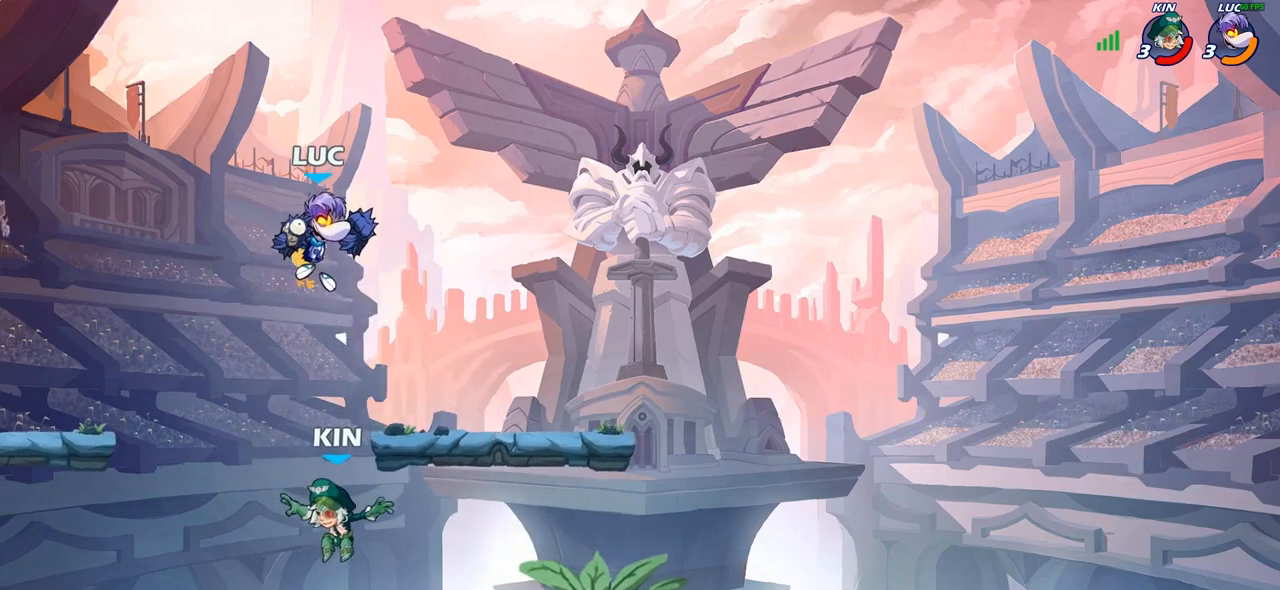
{"buttons": [], "left_stick": "down", "right_stick": "center", "events": [[33, "left_stick", "down-left"], [150, "SQUARE", "down"], [283, "SQUARE", "up"], [483, "left_stick", "down"]]}
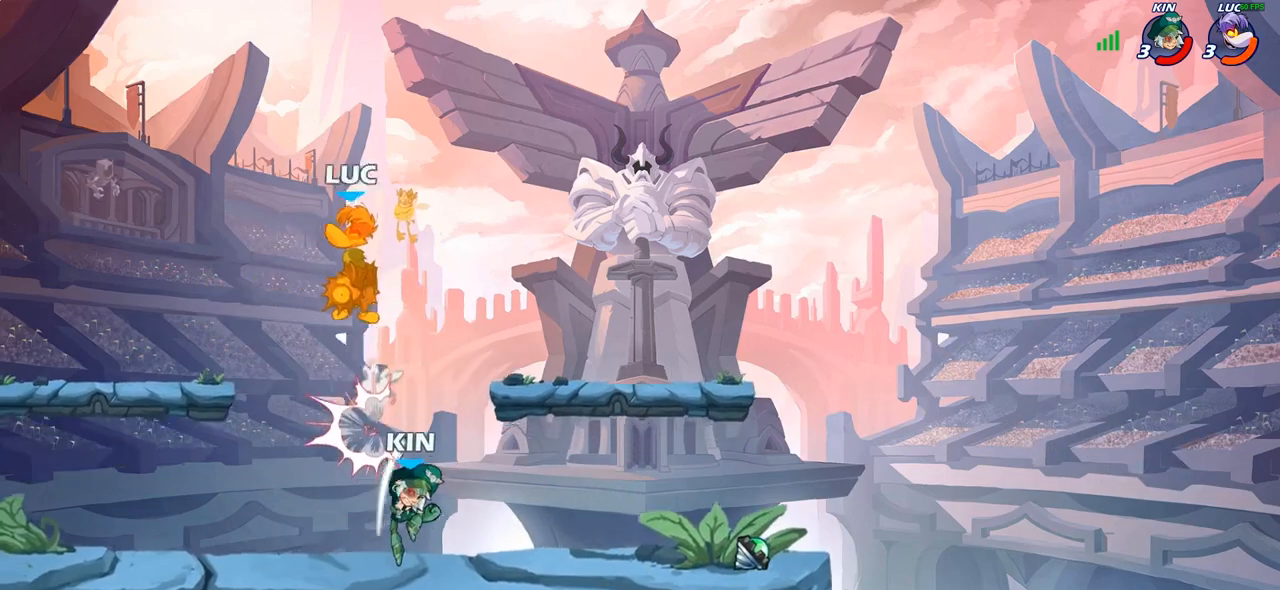
{"buttons": [], "left_stick": "right", "right_stick": "center", "events": [[17, "left_stick", "down-right"], [183, "left_stick", "center"], [317, "left_stick", "left"], [417, "left_stick", "right"]]}
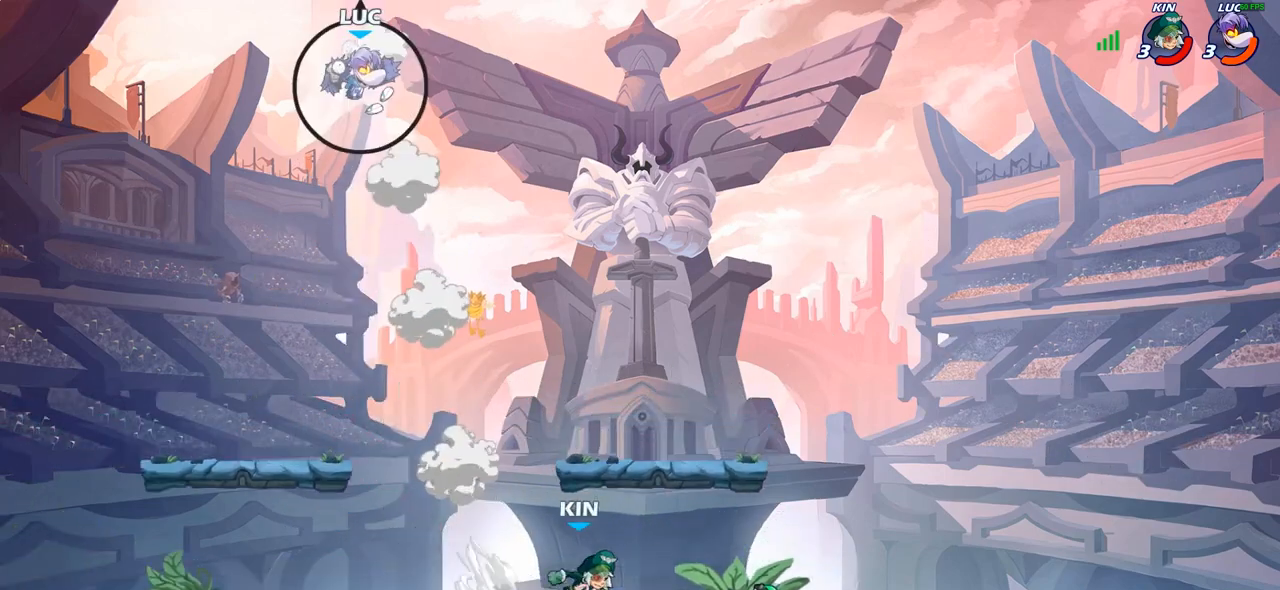
{"buttons": ["R1"], "left_stick": "down", "right_stick": "center", "events": [[33, "left_stick", "down-right"], [367, "left_stick", "down"], [433, "R1", "down"]]}
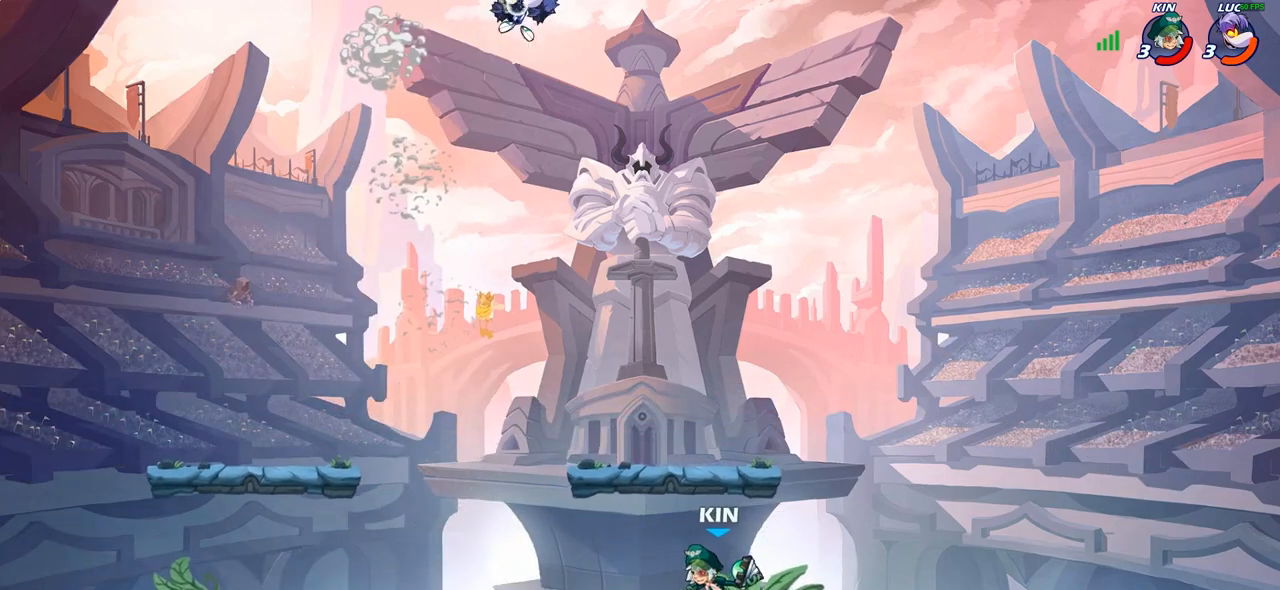
{"buttons": ["CROSS"], "left_stick": "left", "right_stick": "center", "events": [[67, "R1", "up"], [167, "left_stick", "center"], [333, "left_stick", "left"], [500, "CROSS", "down"]]}
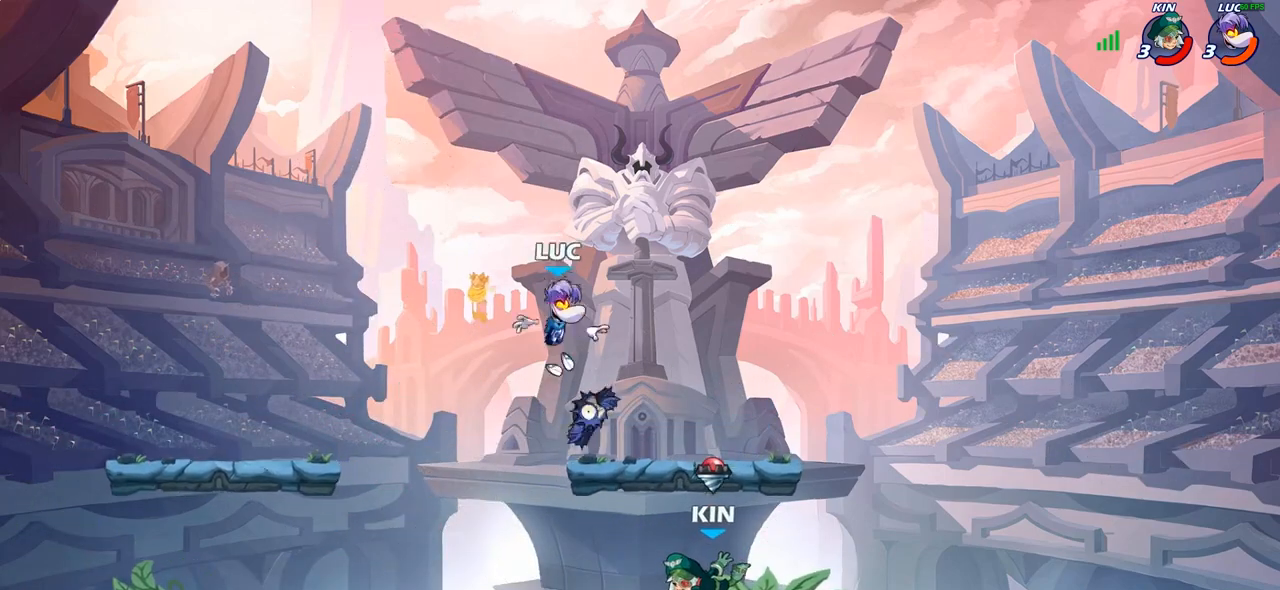
{"buttons": [], "left_stick": "down-right", "right_stick": "center", "events": [[100, "left_stick", "up"], [150, "CROSS", "up"], [183, "left_stick", "right"], [233, "left_stick", "down"], [417, "left_stick", "down-right"]]}
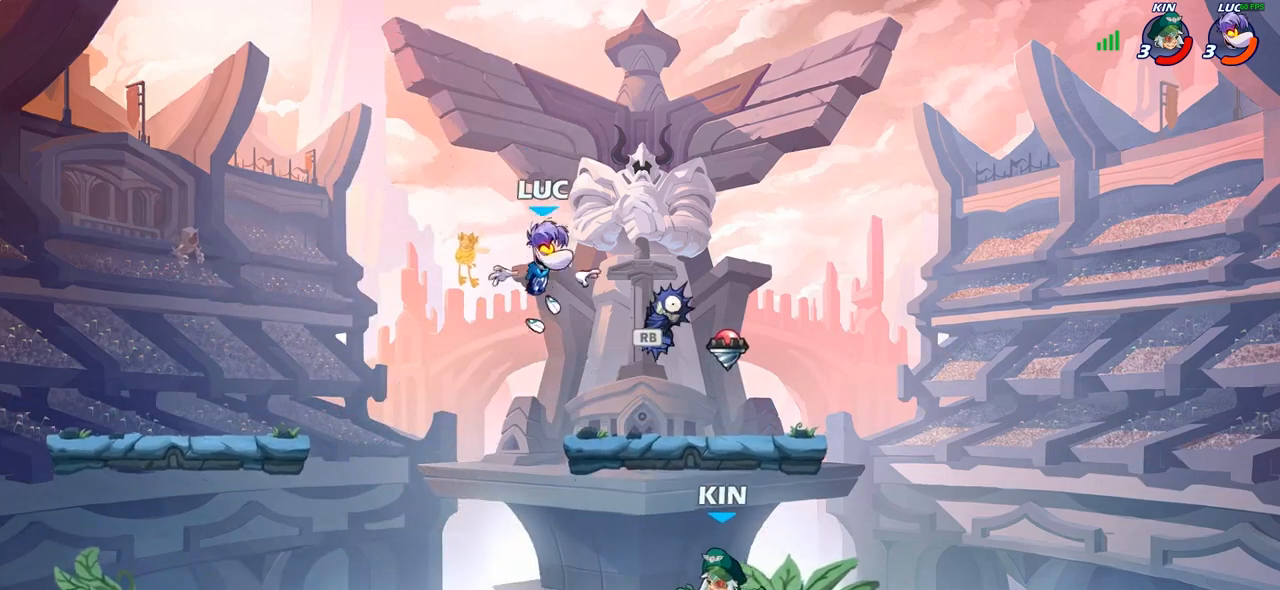
{"buttons": [], "left_stick": "left", "right_stick": "center", "events": [[17, "left_stick", "right"], [183, "CROSS", "down"], [217, "left_stick", "up-left"], [300, "R1", "down"], [367, "CROSS", "up"], [433, "R1", "up"], [433, "left_stick", "left"]]}
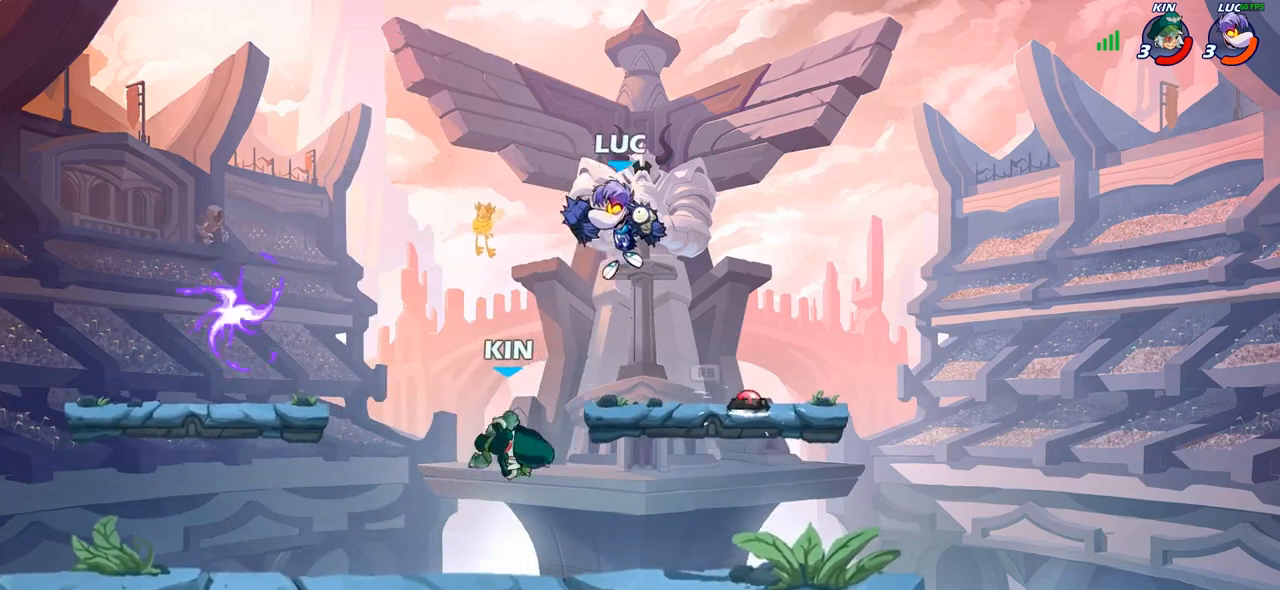
{"buttons": [], "left_stick": "center", "right_stick": "center", "events": [[67, "left_stick", "down-left"], [317, "left_stick", "left"], [433, "SQUARE", "down"], [467, "left_stick", "center"], [500, "SQUARE", "up"]]}
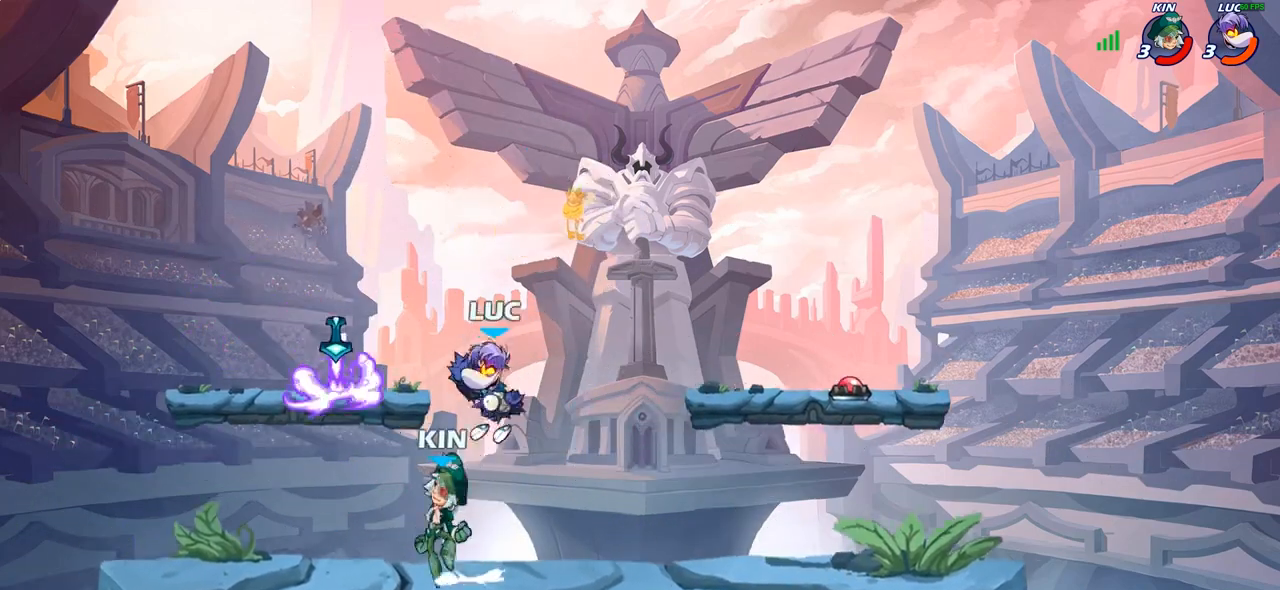
{"buttons": [], "left_stick": "right", "right_stick": "center", "events": [[167, "left_stick", "left"], [467, "left_stick", "right"]]}
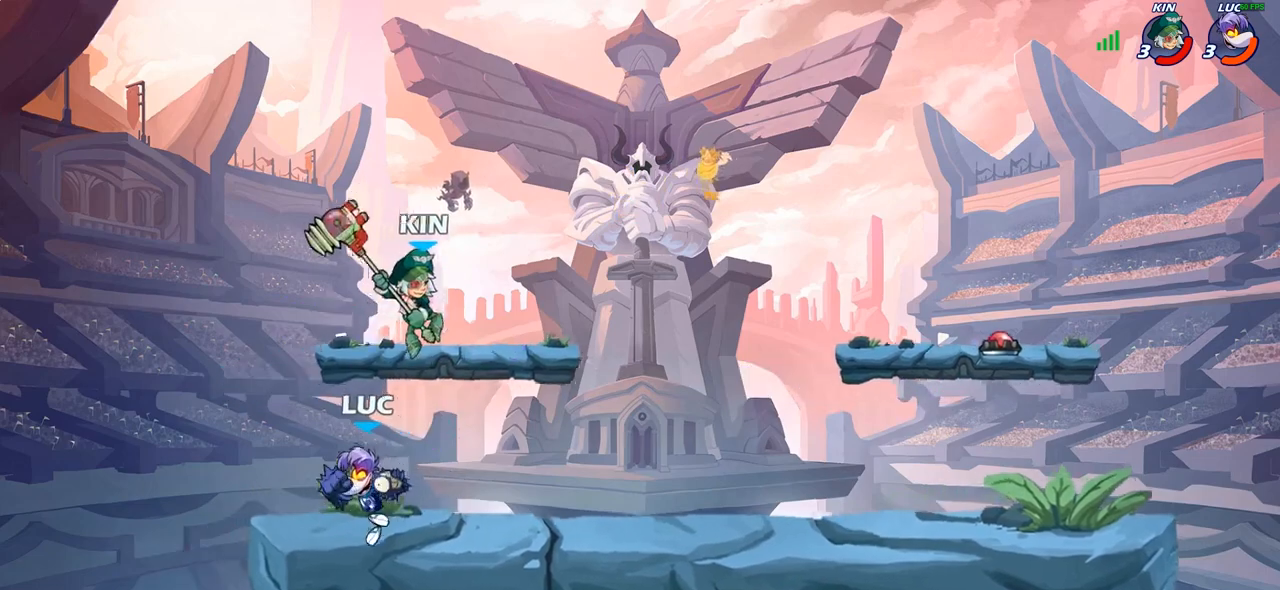
{"buttons": ["CIRCLE"], "left_stick": "up", "right_stick": "center", "events": [[217, "R2", "down"], [300, "left_stick", "up"], [333, "R2", "up"], [400, "left_stick", "right"], [417, "CROSS", "down"], [467, "CIRCLE", "down"], [467, "CROSS", "up"], [483, "left_stick", "up"]]}
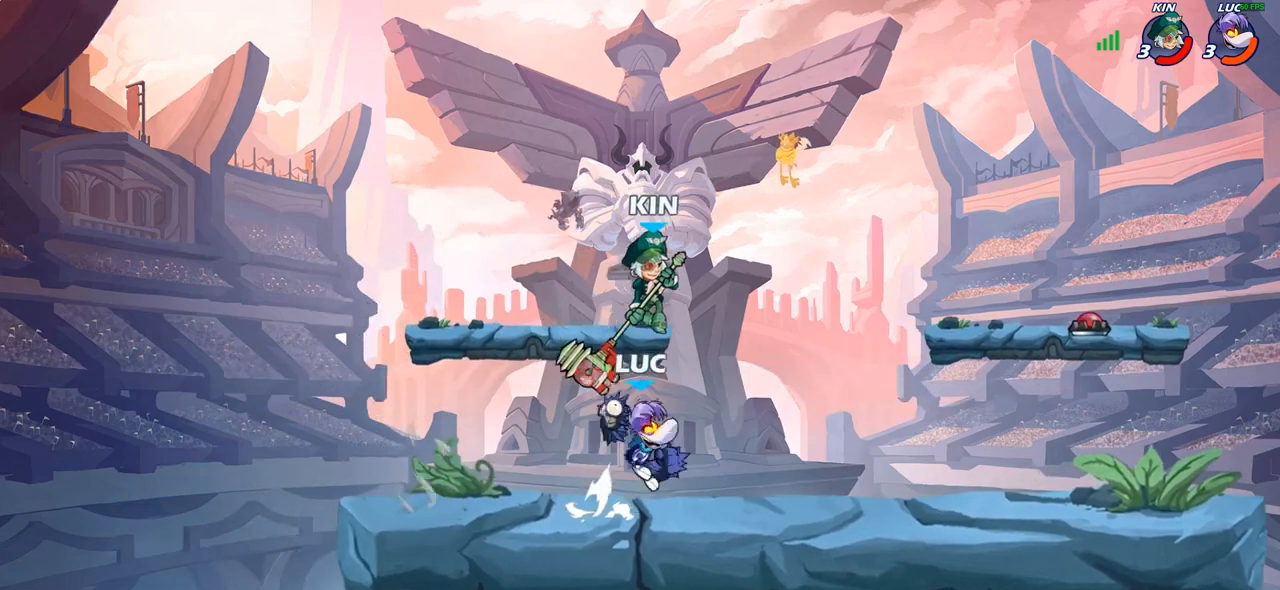
{"buttons": [], "left_stick": "center", "right_stick": "center", "events": [[33, "left_stick", "center"], [83, "CIRCLE", "up"]]}
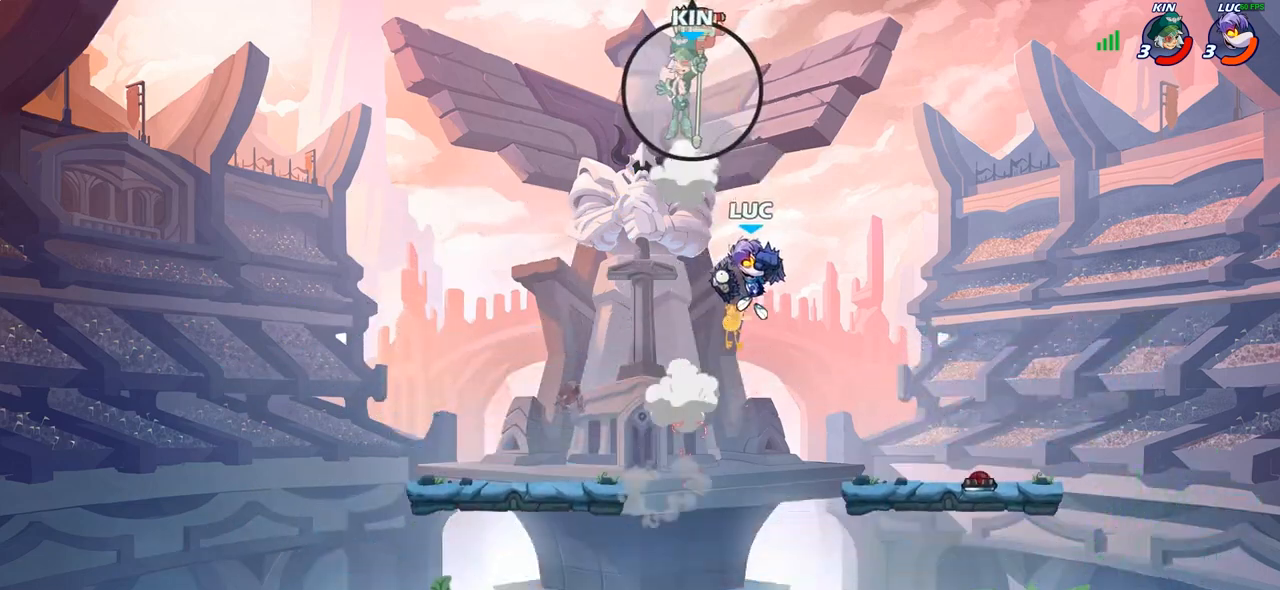
{"buttons": [], "left_stick": "left", "right_stick": "center", "events": [[50, "left_stick", "left"]]}
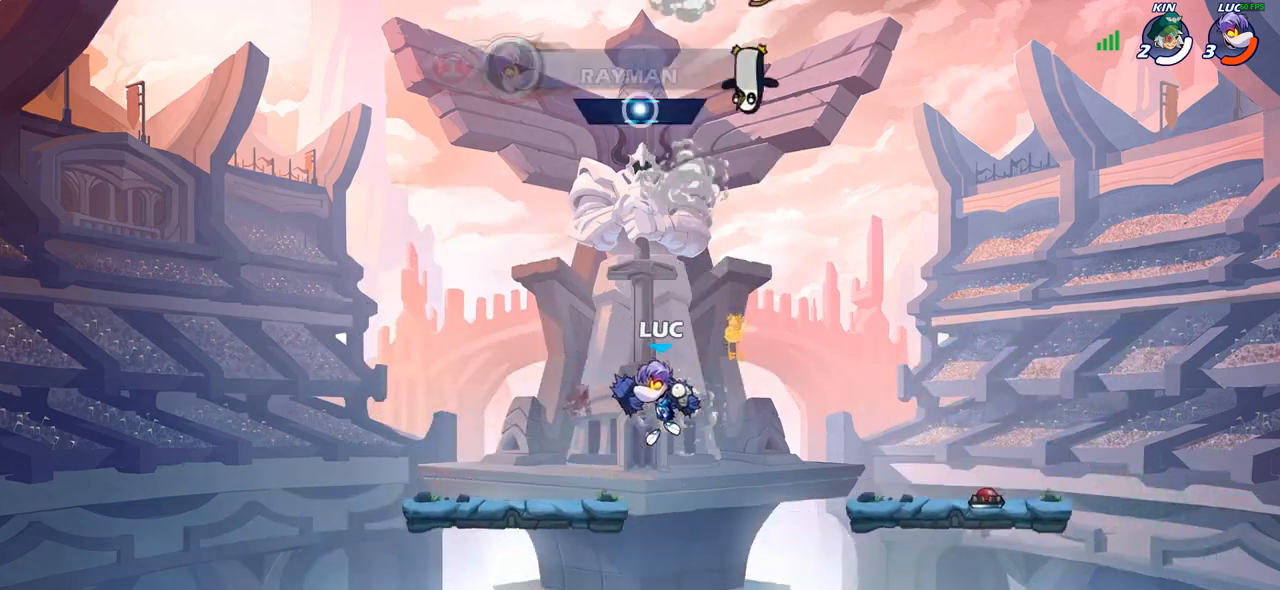
{"buttons": [], "left_stick": "down-right", "right_stick": "center", "events": [[67, "CROSS", "down"], [233, "CROSS", "up"], [350, "left_stick", "down-right"]]}
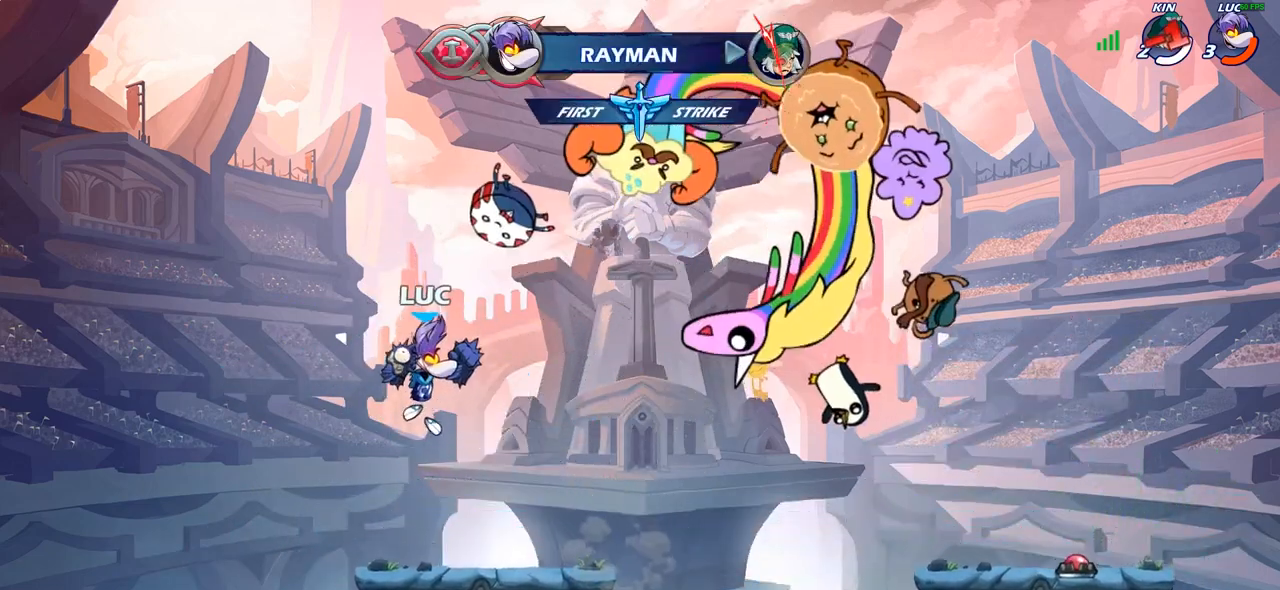
{"buttons": ["CROSS", "R2"], "left_stick": "up-right", "right_stick": "center", "events": [[367, "R2", "down"], [367, "left_stick", "up-right"], [383, "CROSS", "down"]]}
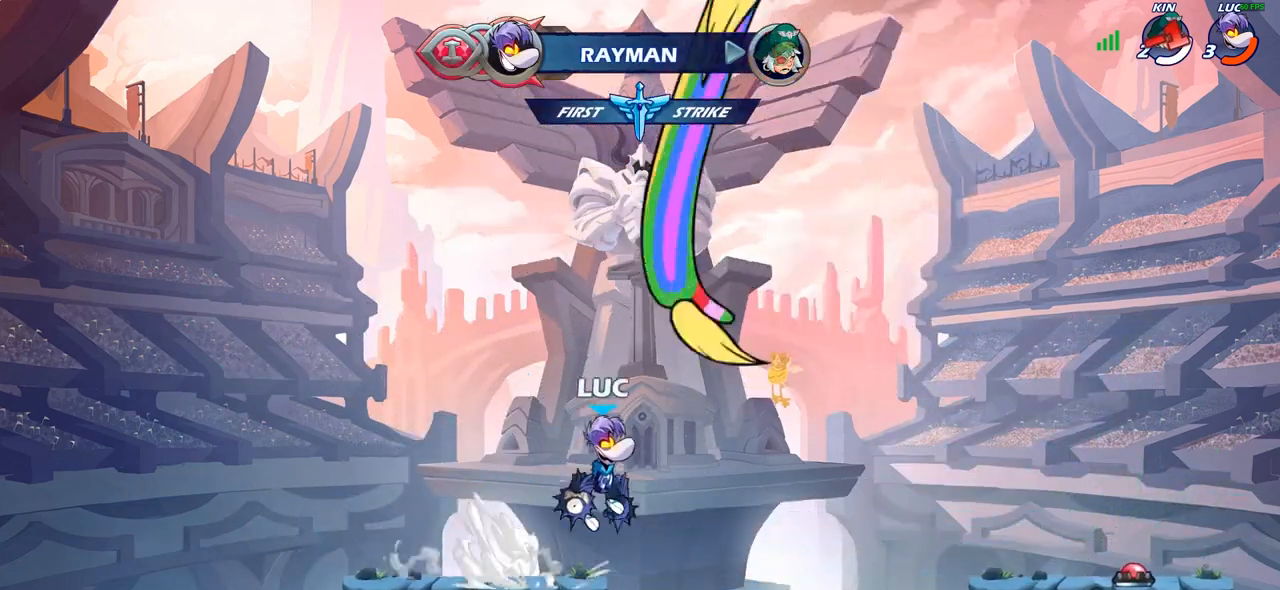
{"buttons": [], "left_stick": "up-right", "right_stick": "center", "events": [[17, "R2", "up"], [33, "CROSS", "up"], [133, "left_stick", "center"], [250, "CROSS", "down"], [300, "left_stick", "right"], [367, "left_stick", "up-right"], [383, "CROSS", "up"]]}
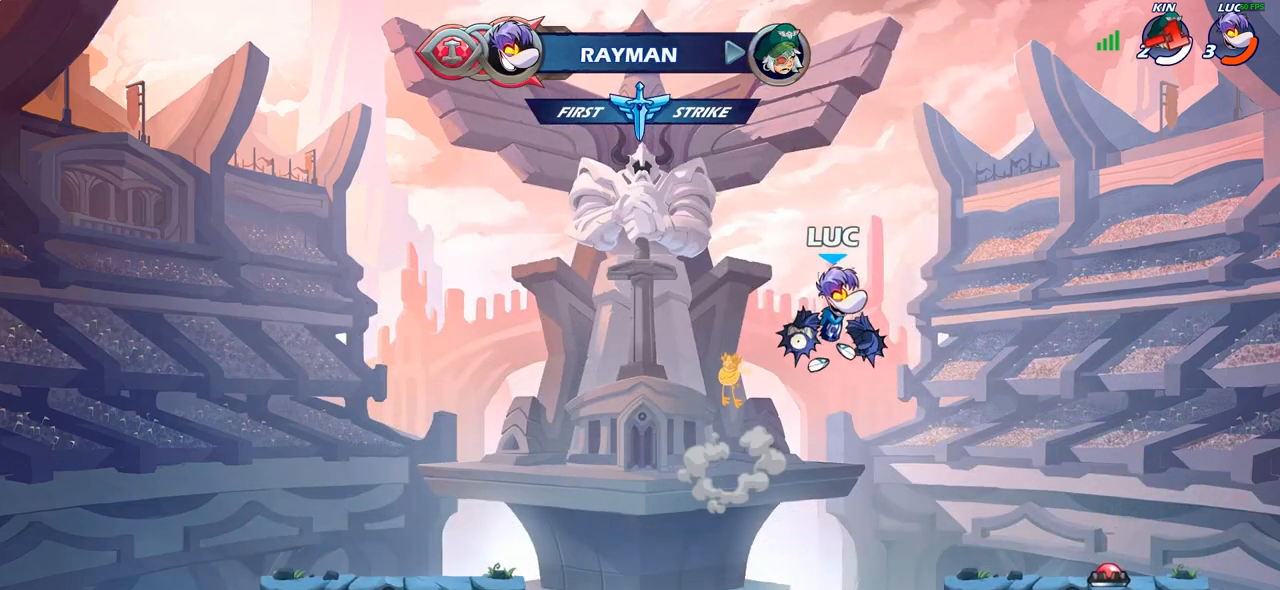
{"buttons": [], "left_stick": "center", "right_stick": "center", "events": [[100, "CROSS", "down"], [267, "CROSS", "up"], [417, "left_stick", "center"]]}
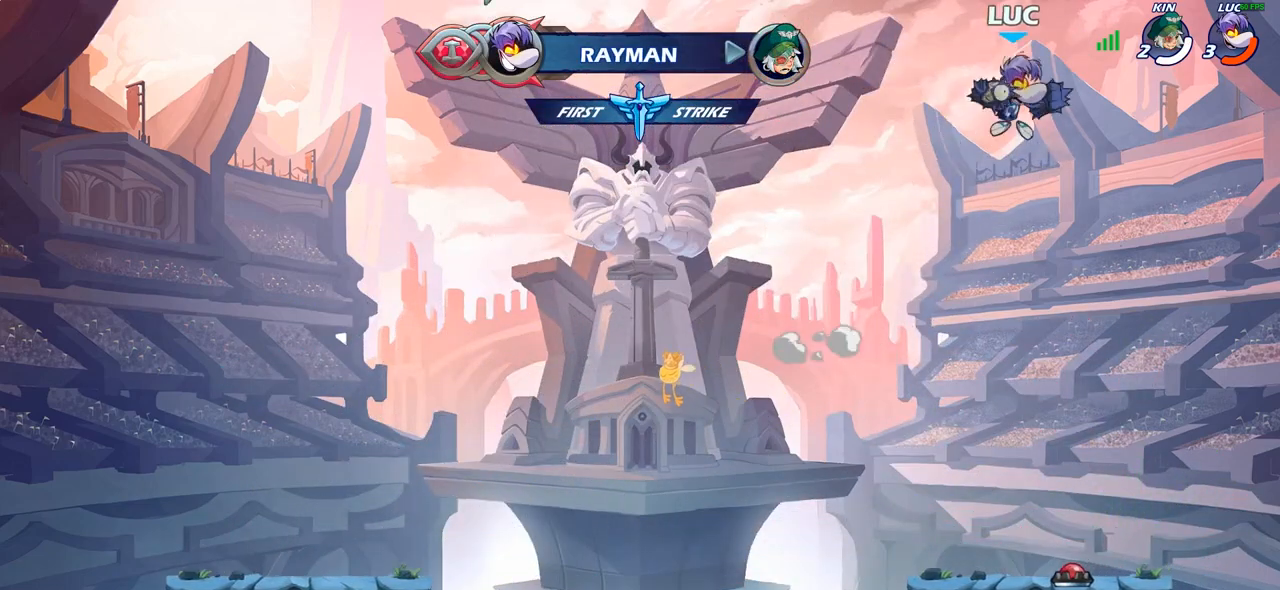
{"buttons": [], "left_stick": "center", "right_stick": "center", "events": [[17, "R1", "down"], [50, "left_stick", "down"], [217, "R1", "up"], [250, "left_stick", "center"]]}
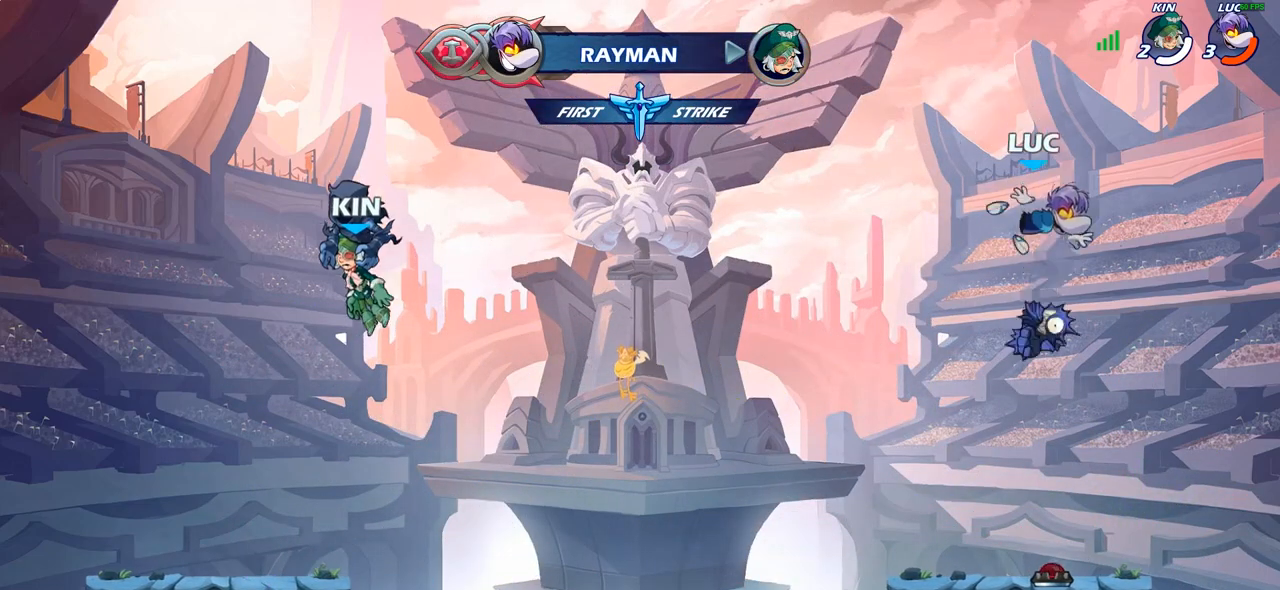
{"buttons": [], "left_stick": "left", "right_stick": "center", "events": [[17, "left_stick", "left"], [283, "R1", "down"], [383, "R1", "up"]]}
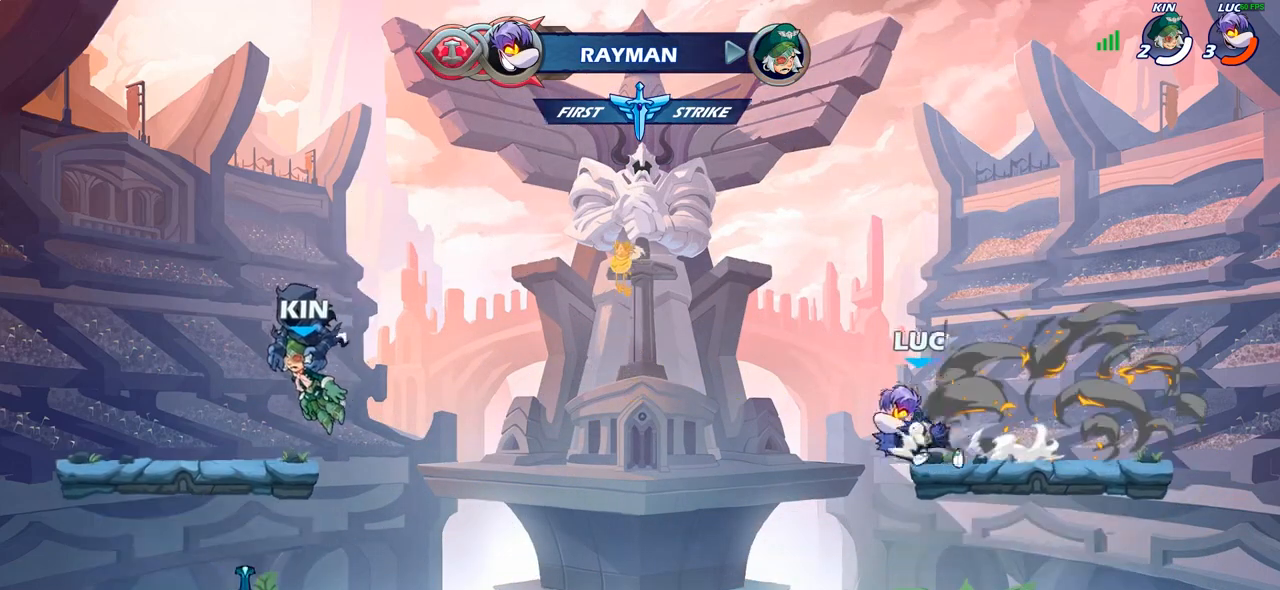
{"buttons": [], "left_stick": "up-left", "right_stick": "center", "events": [[33, "CROSS", "down"], [150, "left_stick", "up-left"], [167, "CROSS", "up"]]}
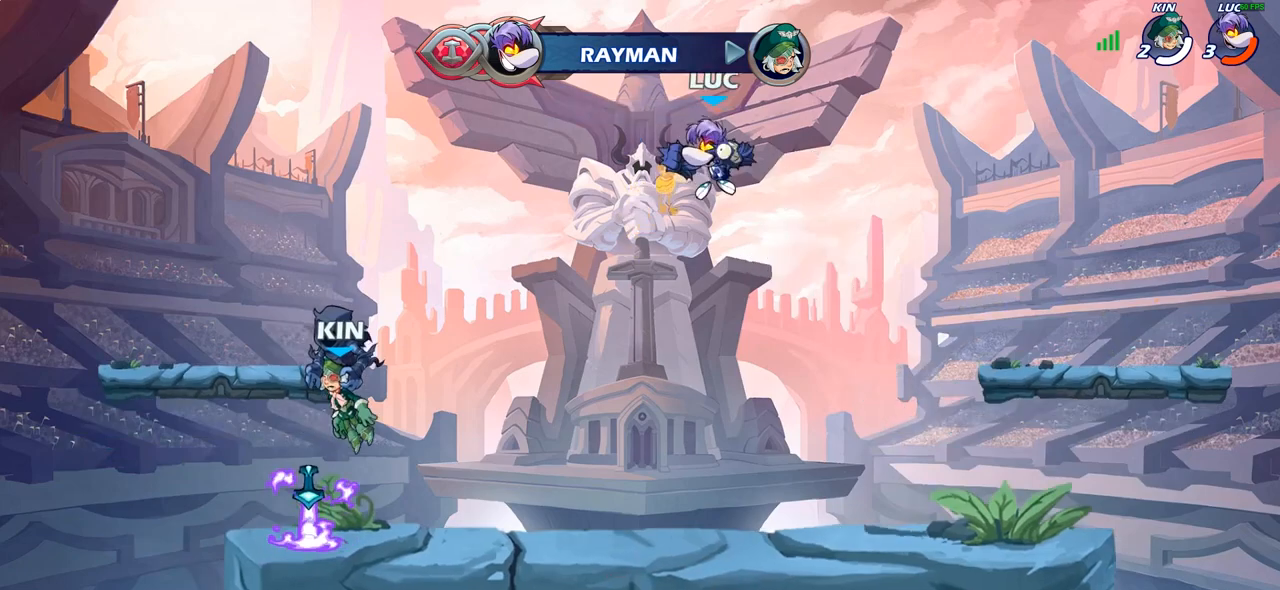
{"buttons": [], "left_stick": "right", "right_stick": "center", "events": [[233, "left_stick", "center"], [333, "left_stick", "right"]]}
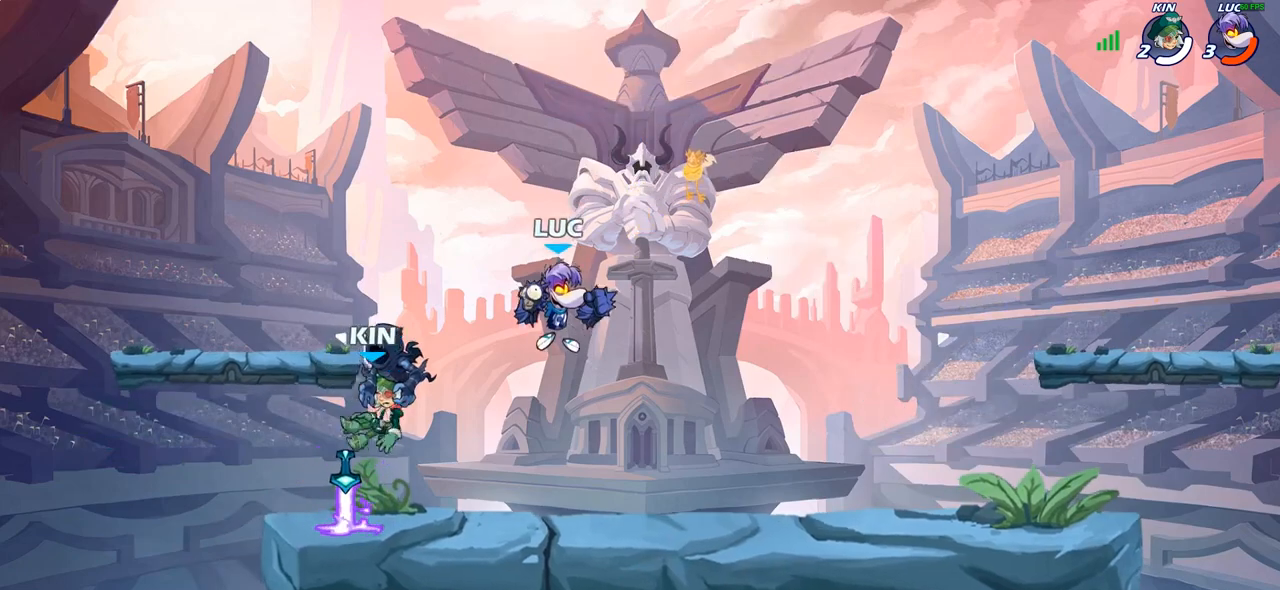
{"buttons": ["R2"], "left_stick": "left", "right_stick": "center", "events": [[267, "R2", "down"], [417, "R2", "up"], [417, "left_stick", "left"], [483, "R2", "down"]]}
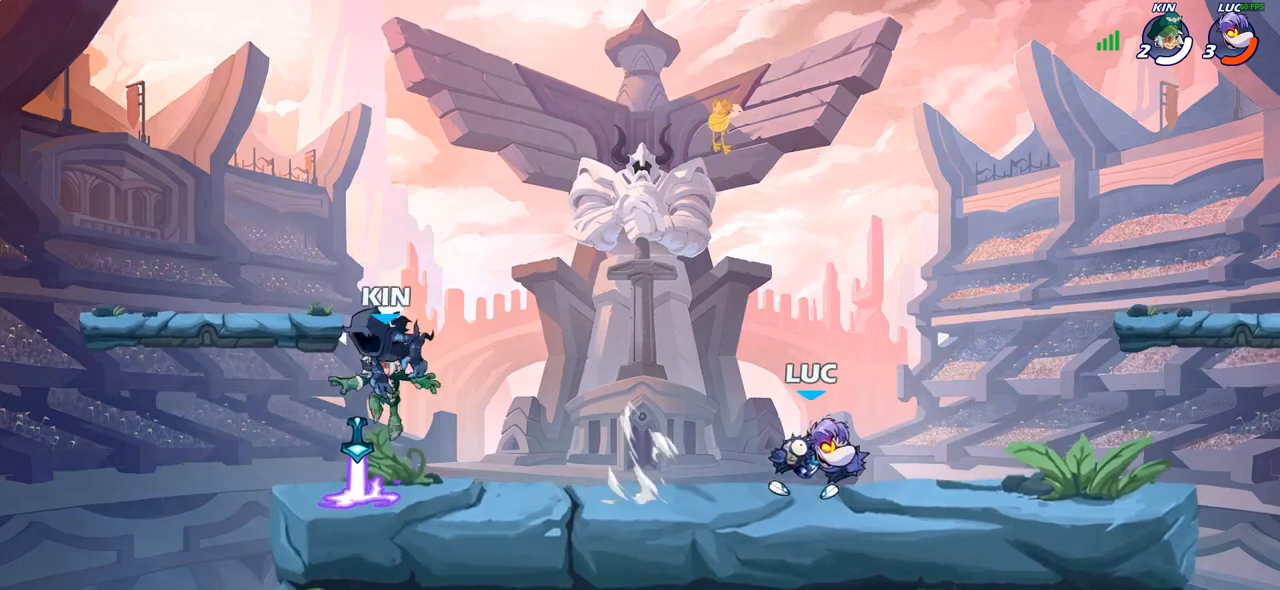
{"buttons": [], "left_stick": "left", "right_stick": "center", "events": [[217, "R2", "up"], [367, "CROSS", "down"], [417, "SQUARE", "down"], [450, "CROSS", "up"], [500, "SQUARE", "up"]]}
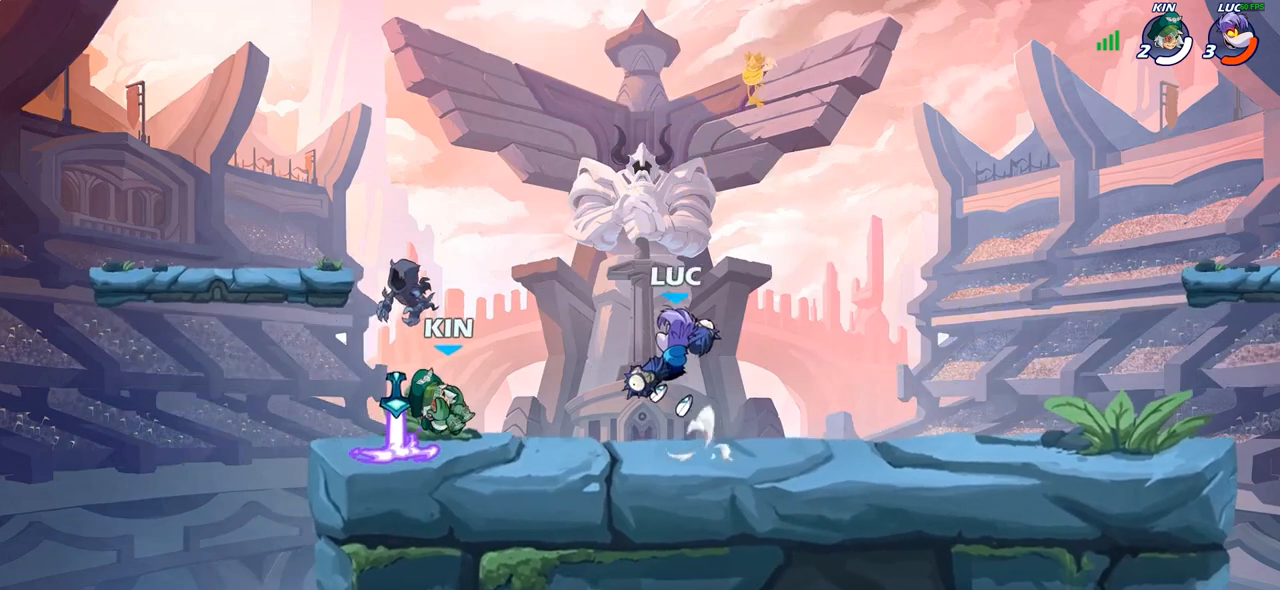
{"buttons": [], "left_stick": "down-left", "right_stick": "center", "events": [[167, "left_stick", "center"], [317, "left_stick", "left"], [500, "left_stick", "down-left"]]}
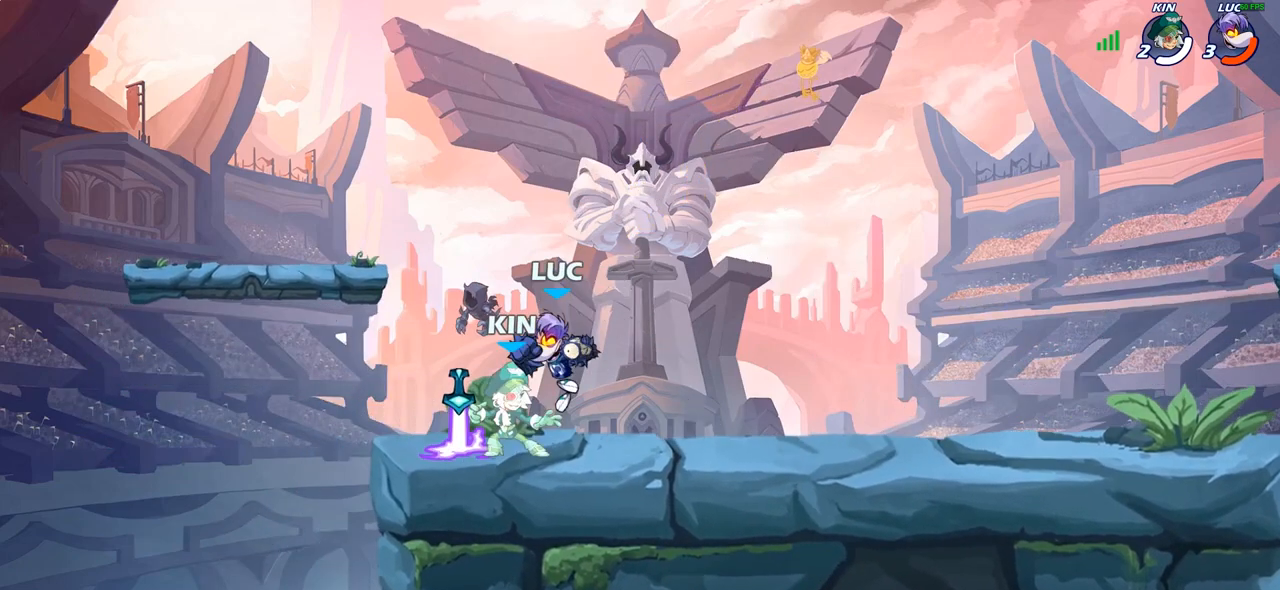
{"buttons": [], "left_stick": "center", "right_stick": "center", "events": [[133, "left_stick", "right"], [183, "SQUARE", "down"], [200, "left_stick", "center"], [267, "SQUARE", "up"], [350, "SQUARE", "down"], [450, "SQUARE", "up"]]}
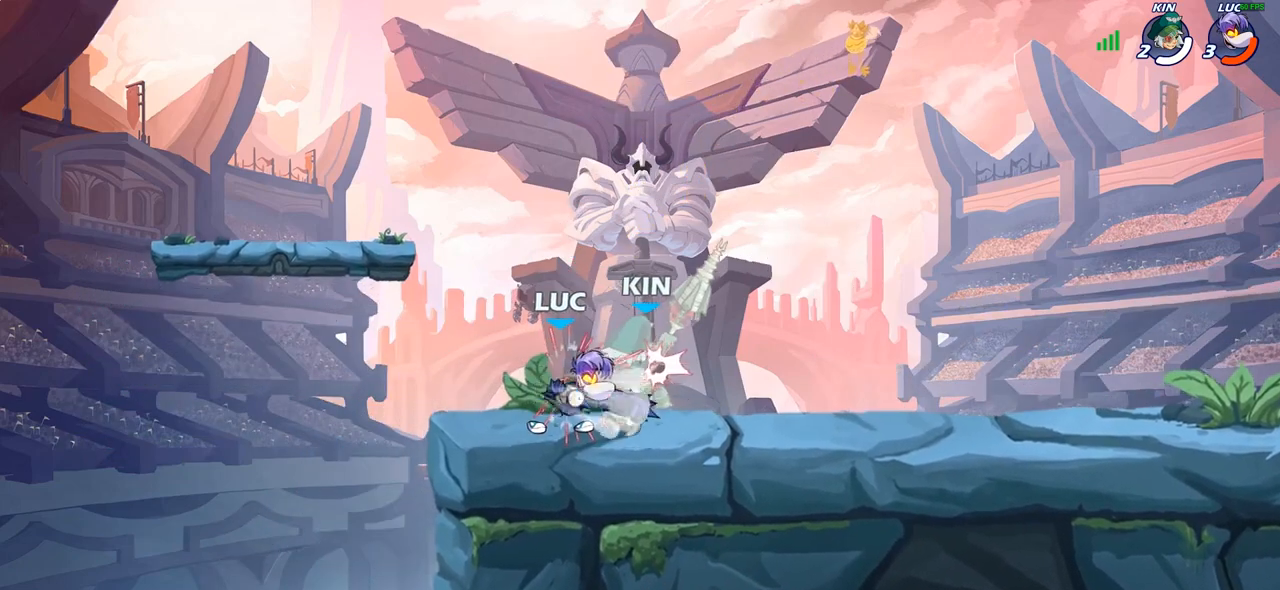
{"buttons": ["SQUARE"], "left_stick": "center", "right_stick": "center", "events": [[17, "SQUARE", "down"], [117, "SQUARE", "up"], [200, "SQUARE", "down"], [300, "SQUARE", "up"], [383, "SQUARE", "down"]]}
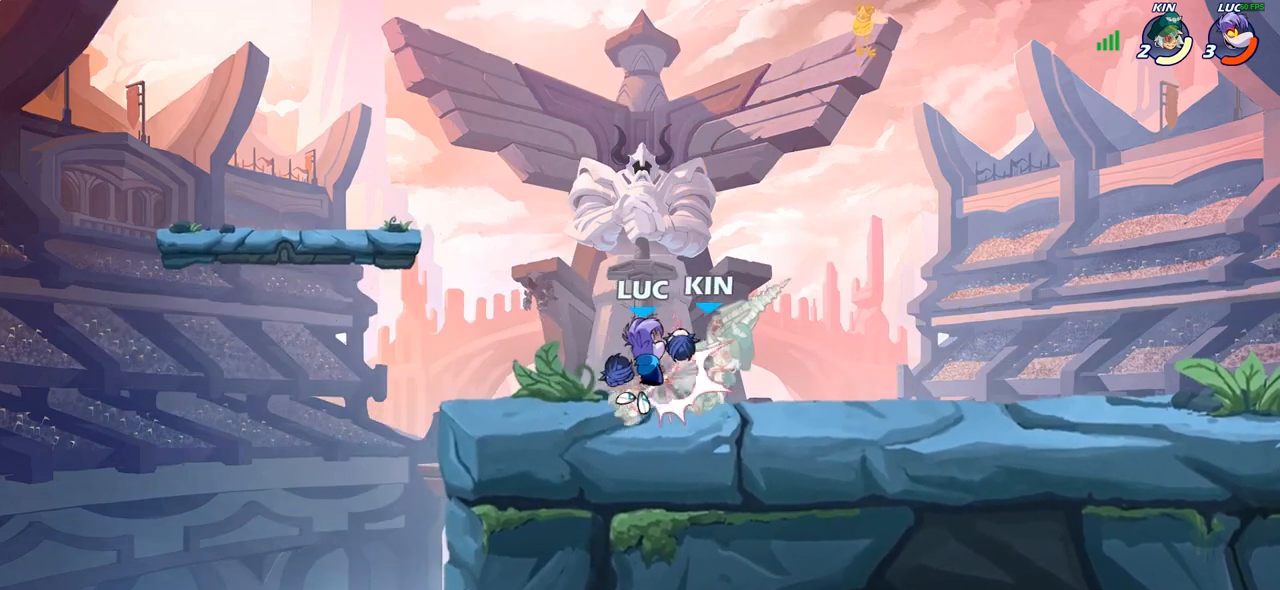
{"buttons": [], "left_stick": "center", "right_stick": "center", "events": [[17, "SQUARE", "up"], [167, "left_stick", "down"], [267, "SQUARE", "down"], [350, "SQUARE", "up"], [450, "left_stick", "center"]]}
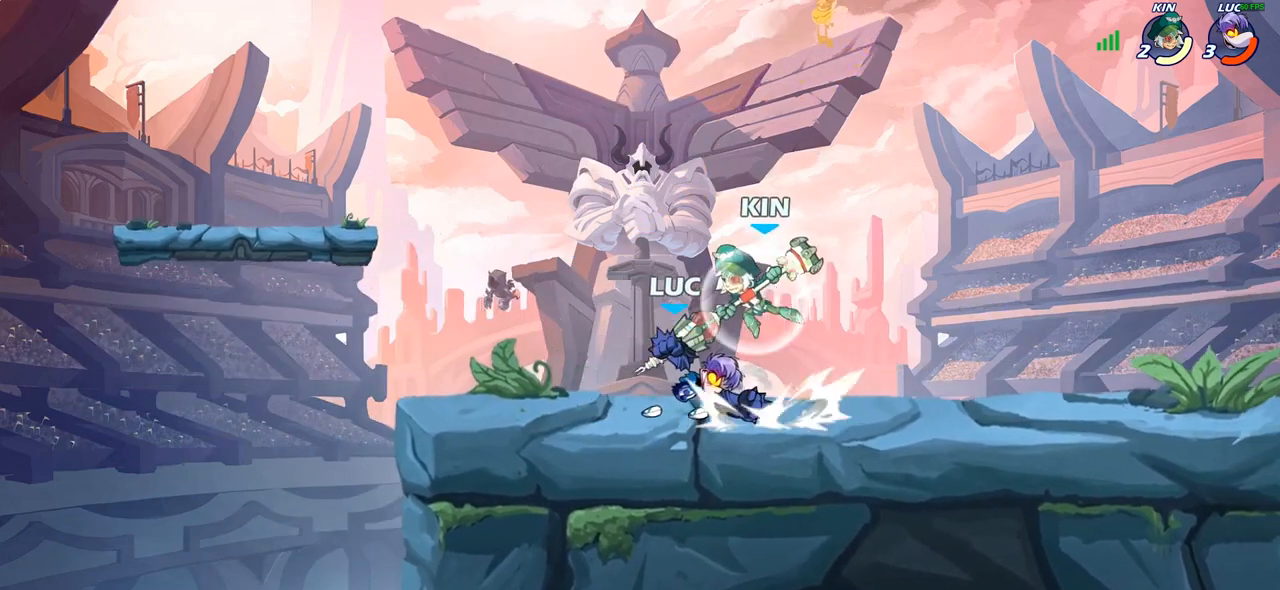
{"buttons": ["R2"], "left_stick": "up-left", "right_stick": "center", "events": [[267, "left_stick", "up-left"], [317, "CROSS", "down"], [317, "left_stick", "up"], [417, "CROSS", "up"], [417, "R2", "down"], [483, "left_stick", "up-left"]]}
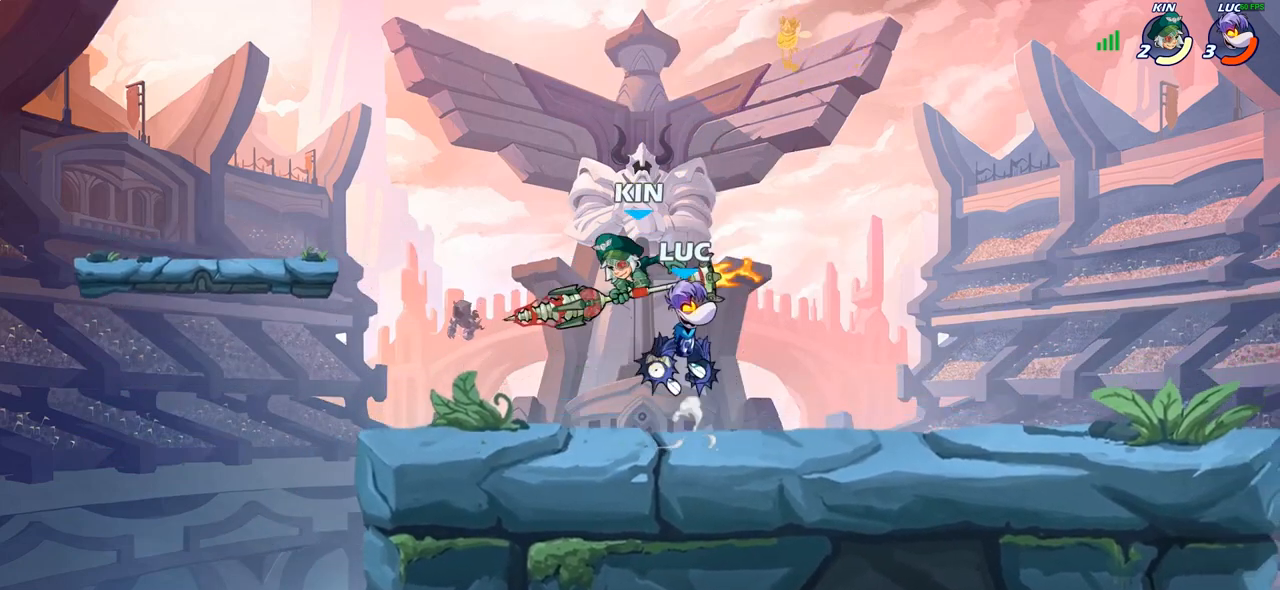
{"buttons": [], "left_stick": "left", "right_stick": "center", "events": [[150, "left_stick", "down-right"], [183, "R2", "up"], [200, "left_stick", "down-left"], [300, "left_stick", "left"]]}
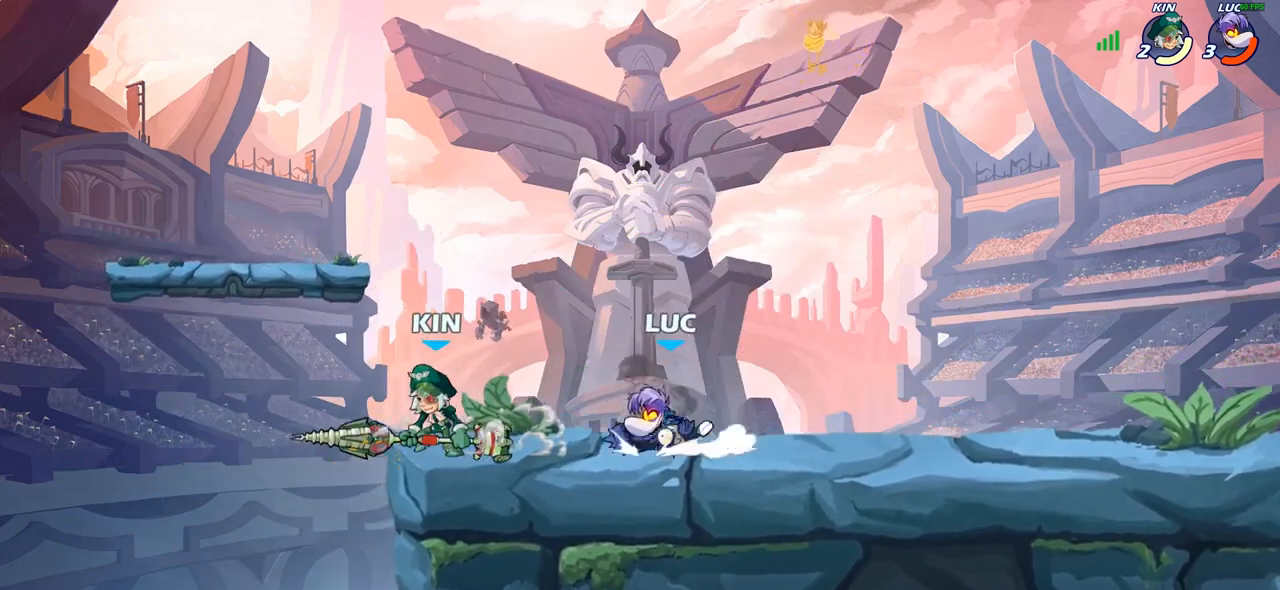
{"buttons": [], "left_stick": "center", "right_stick": "center", "events": [[33, "CROSS", "down"], [83, "SQUARE", "down"], [117, "CROSS", "up"], [133, "SQUARE", "up"], [233, "left_stick", "center"]]}